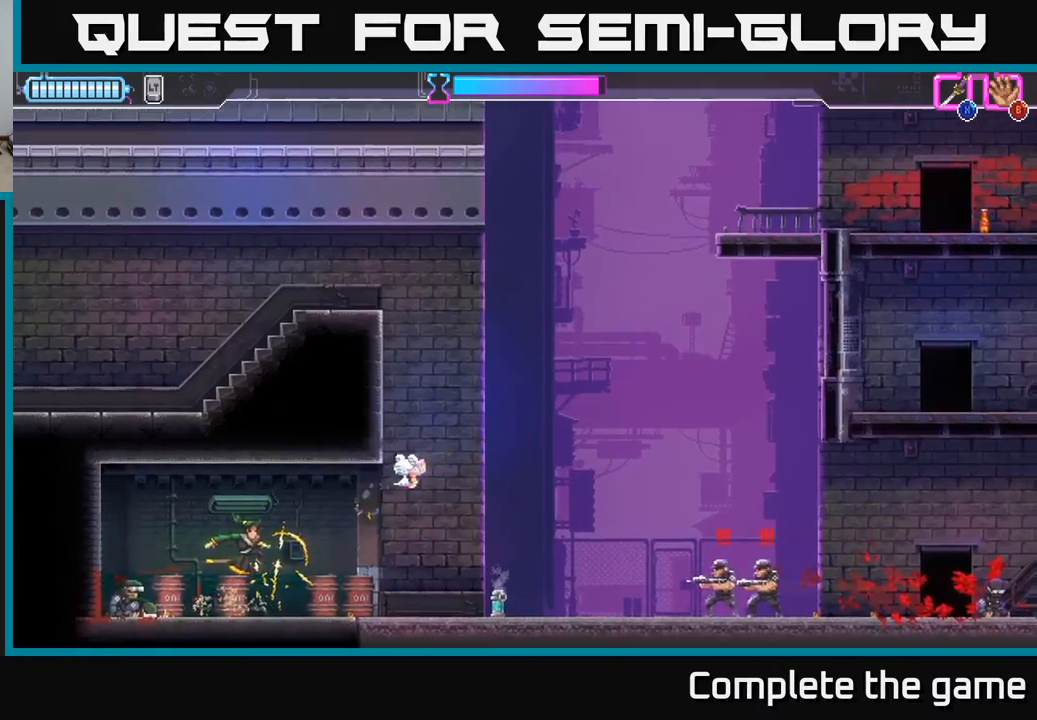
Gameplay with a controller (Xbox layout); each line is a JSON object with the inputs held at the frame after it. "events" lists button and stick changes between this image and that frame as [ms after this image, input, new state], when the widget could be followed in between.
{"buttons": ["X", "R2"], "left_stick": "right", "right_stick": "center", "events": [[200, "left_stick", "right"], [317, "R2", "down"], [500, "X", "down"]]}
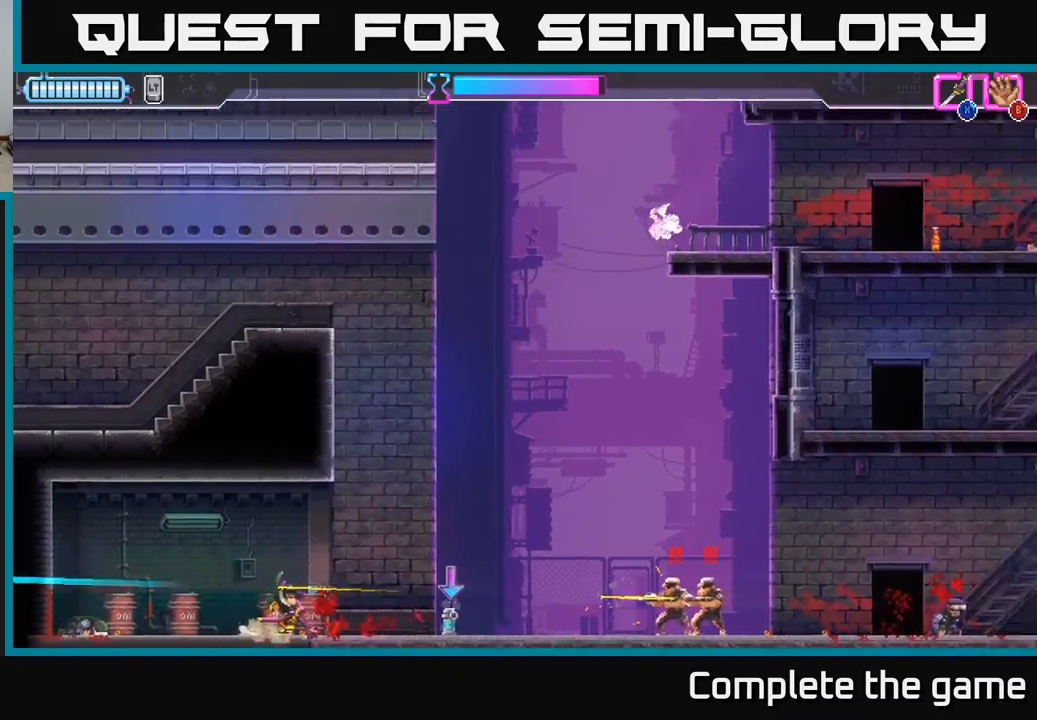
{"buttons": [], "left_stick": "center", "right_stick": "center", "events": [[33, "R2", "up"], [83, "X", "up"], [167, "X", "down"], [183, "R2", "down"], [250, "X", "up"], [283, "R2", "up"], [317, "left_stick", "center"]]}
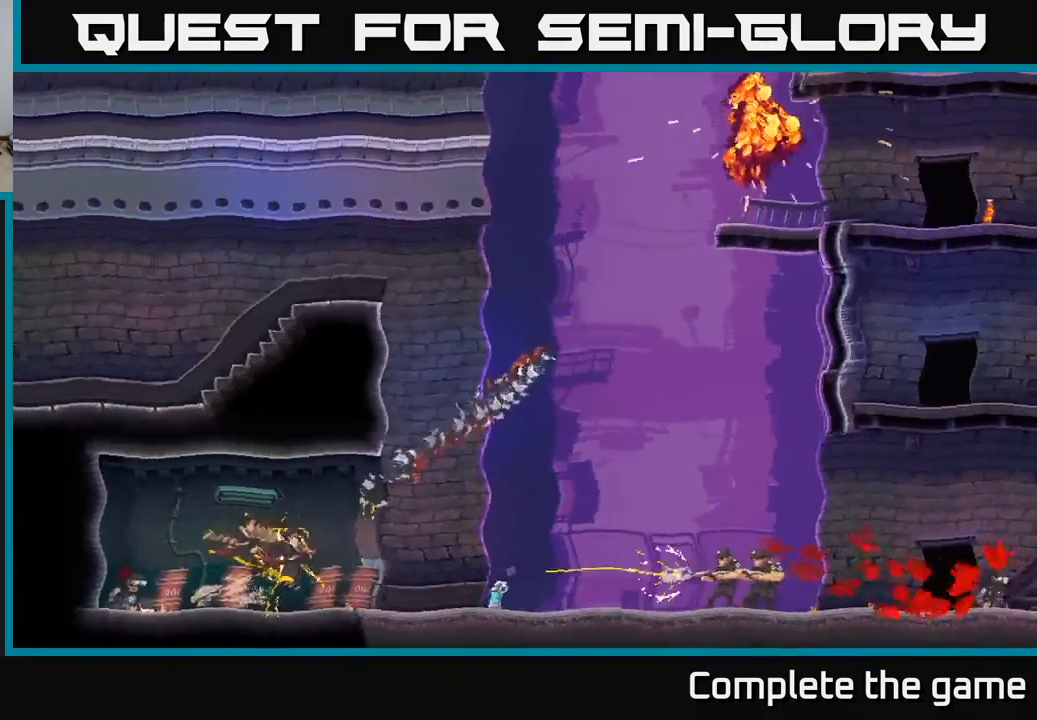
{"buttons": [], "left_stick": "center", "right_stick": "center", "events": [[200, "A", "down"], [333, "A", "up"]]}
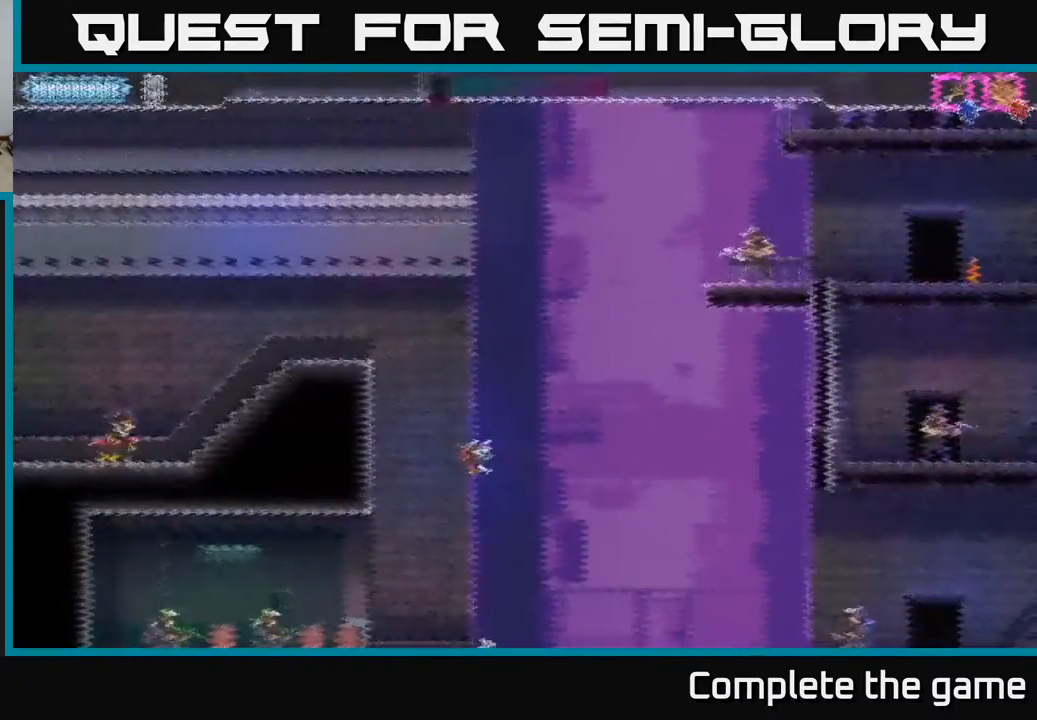
{"buttons": [], "left_stick": "right", "right_stick": "center", "events": [[383, "left_stick", "right"]]}
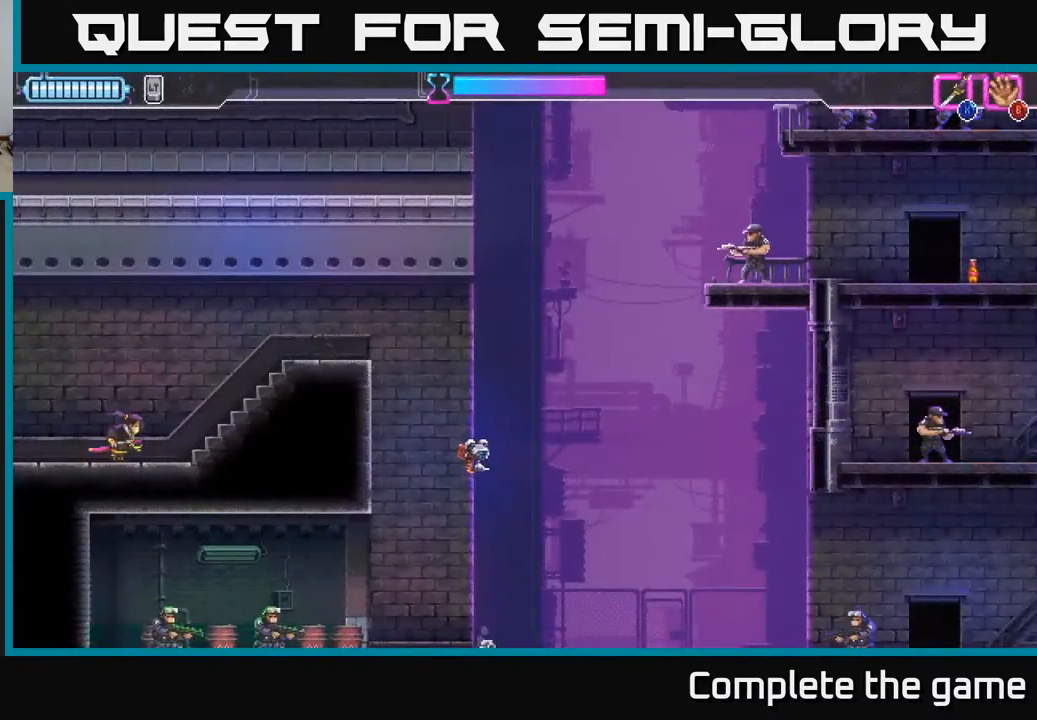
{"buttons": [], "left_stick": "right", "right_stick": "center", "events": []}
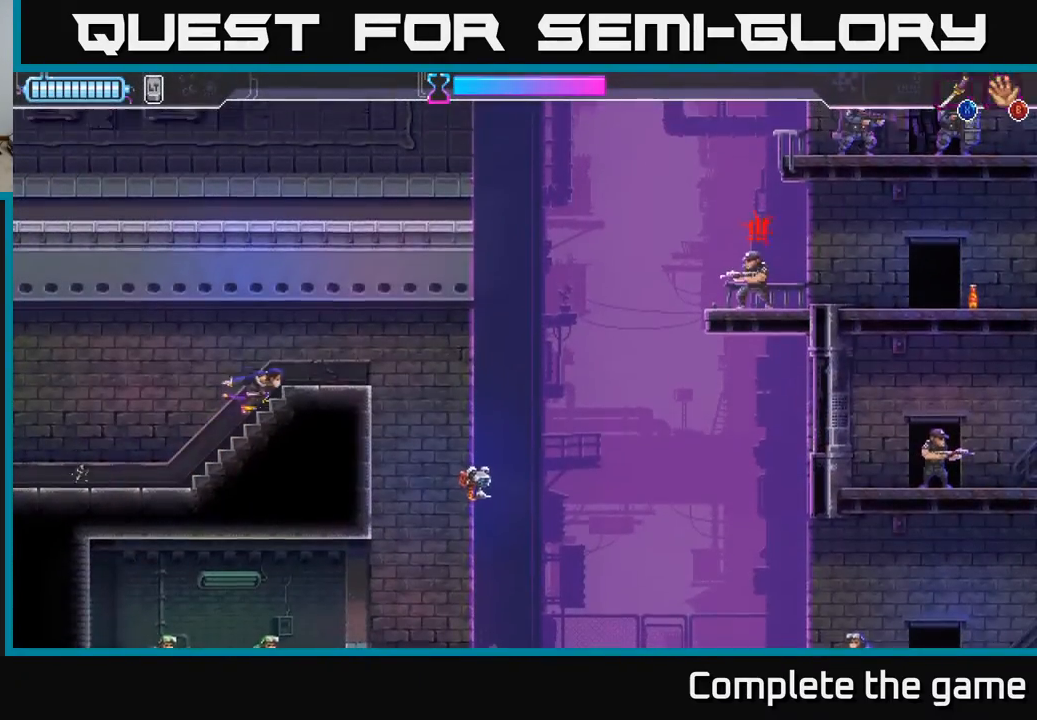
{"buttons": ["A", "X"], "left_stick": "right", "right_stick": "center", "events": [[233, "A", "down"], [467, "X", "down"]]}
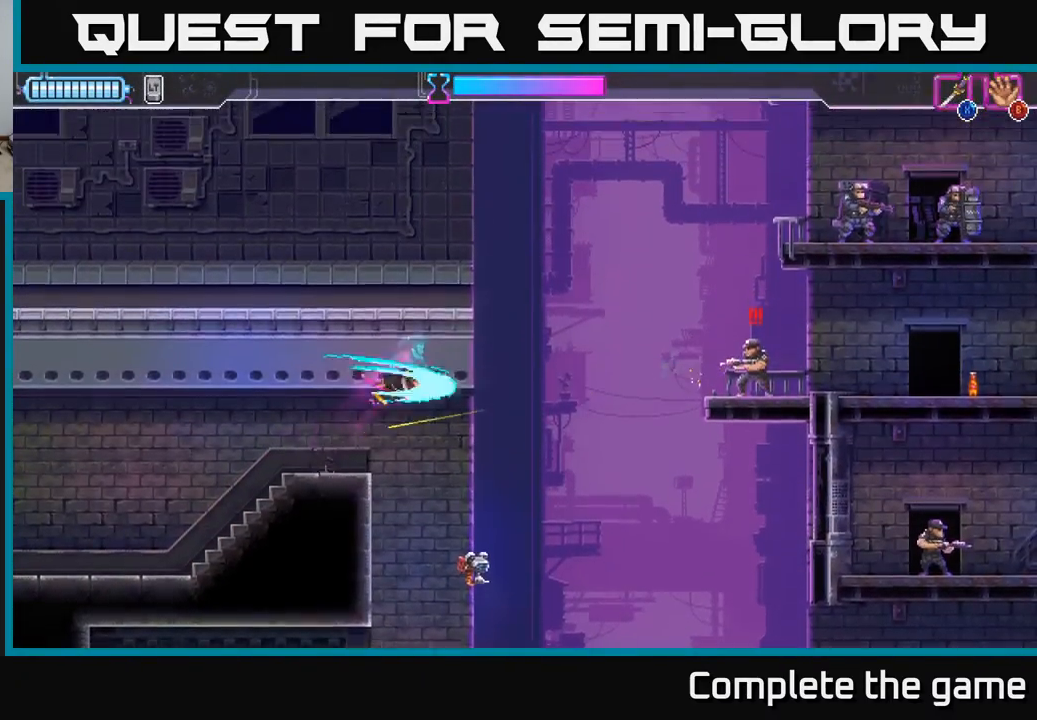
{"buttons": [], "left_stick": "up-right", "right_stick": "center", "events": [[83, "X", "up"], [117, "A", "up"], [467, "left_stick", "up-right"]]}
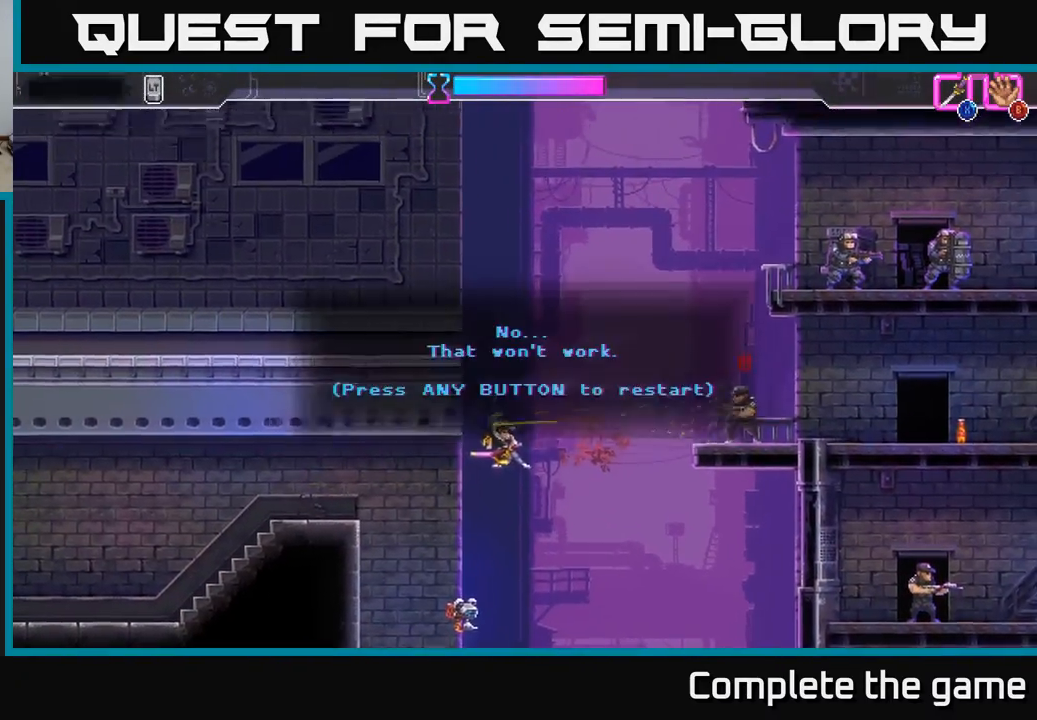
{"buttons": [], "left_stick": "center", "right_stick": "center", "events": [[117, "left_stick", "center"]]}
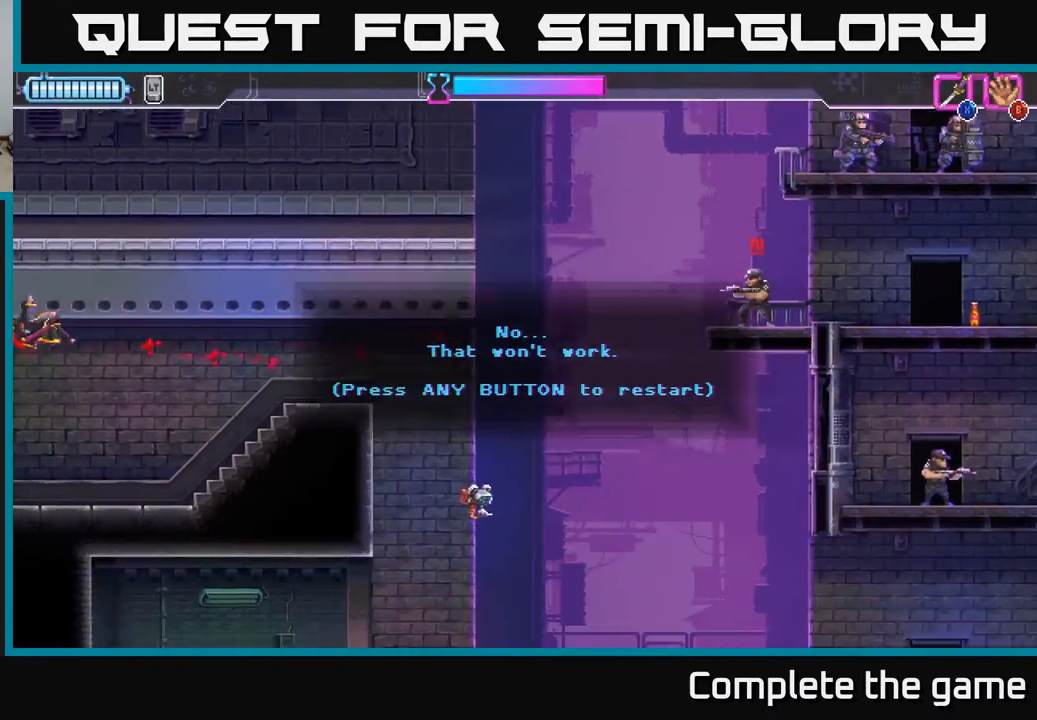
{"buttons": [], "left_stick": "center", "right_stick": "center", "events": []}
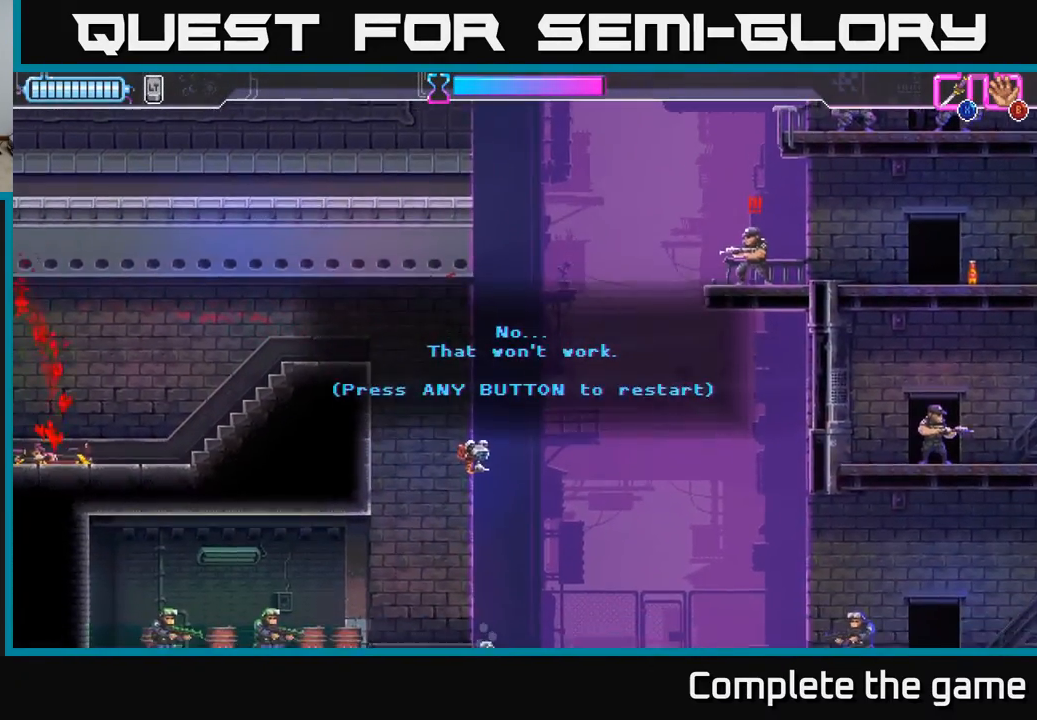
{"buttons": ["A"], "left_stick": "center", "right_stick": "center", "events": [[483, "A", "down"]]}
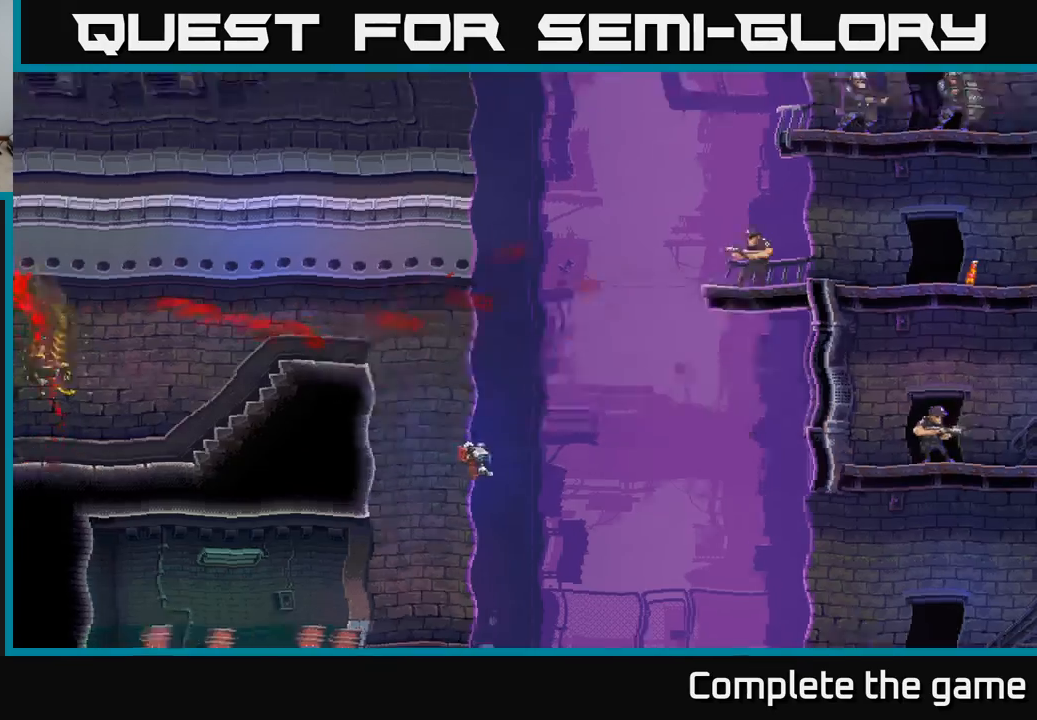
{"buttons": [], "left_stick": "right", "right_stick": "center", "events": [[133, "A", "up"], [350, "left_stick", "right"]]}
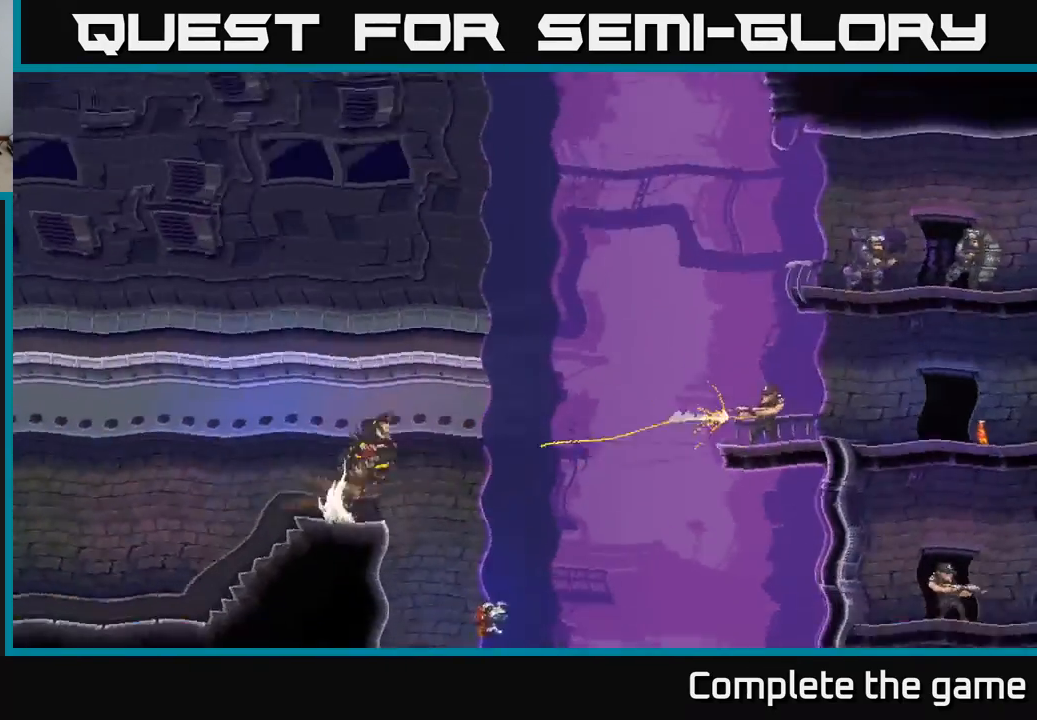
{"buttons": [], "left_stick": "right", "right_stick": "center", "events": []}
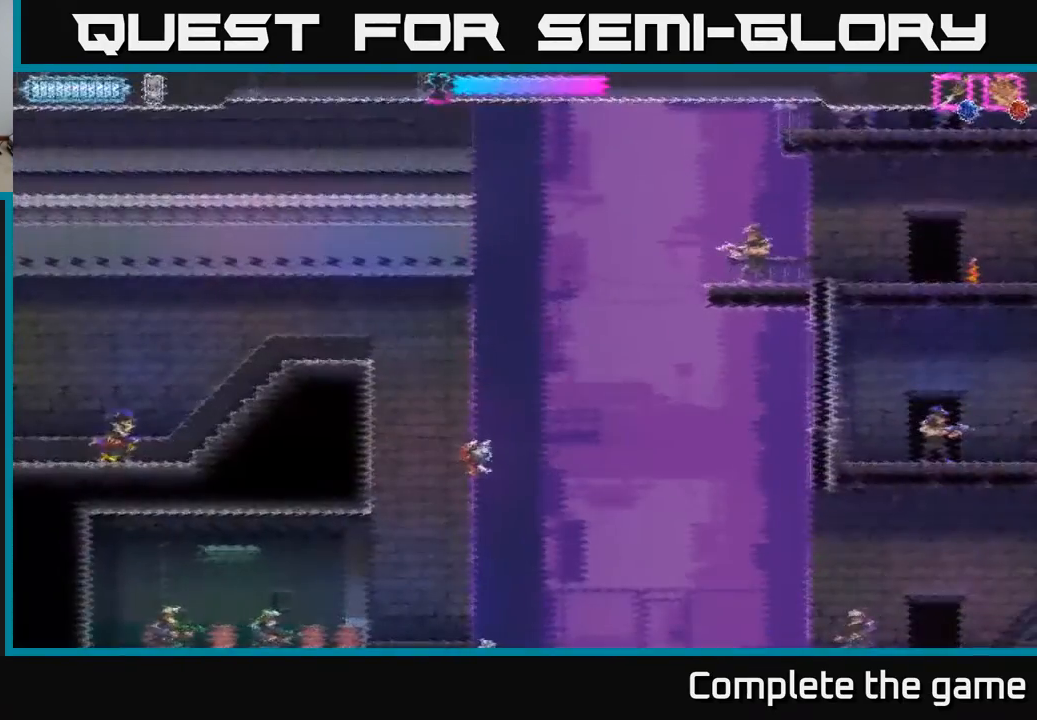
{"buttons": [], "left_stick": "right", "right_stick": "center", "events": []}
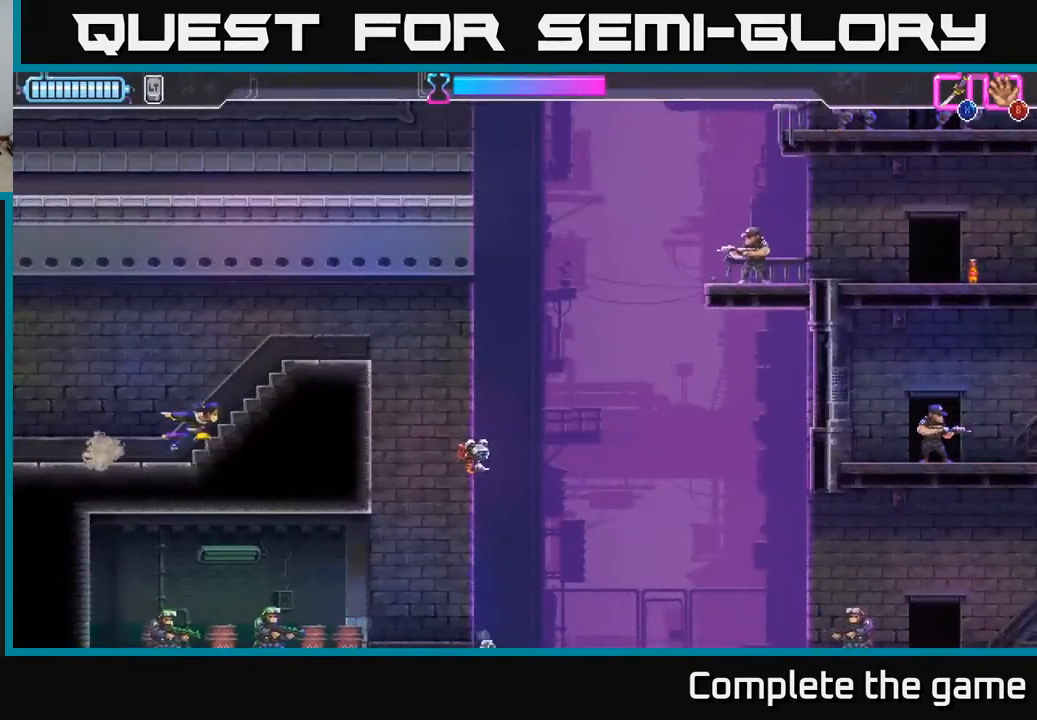
{"buttons": [], "left_stick": "center", "right_stick": "center", "events": [[100, "left_stick", "center"]]}
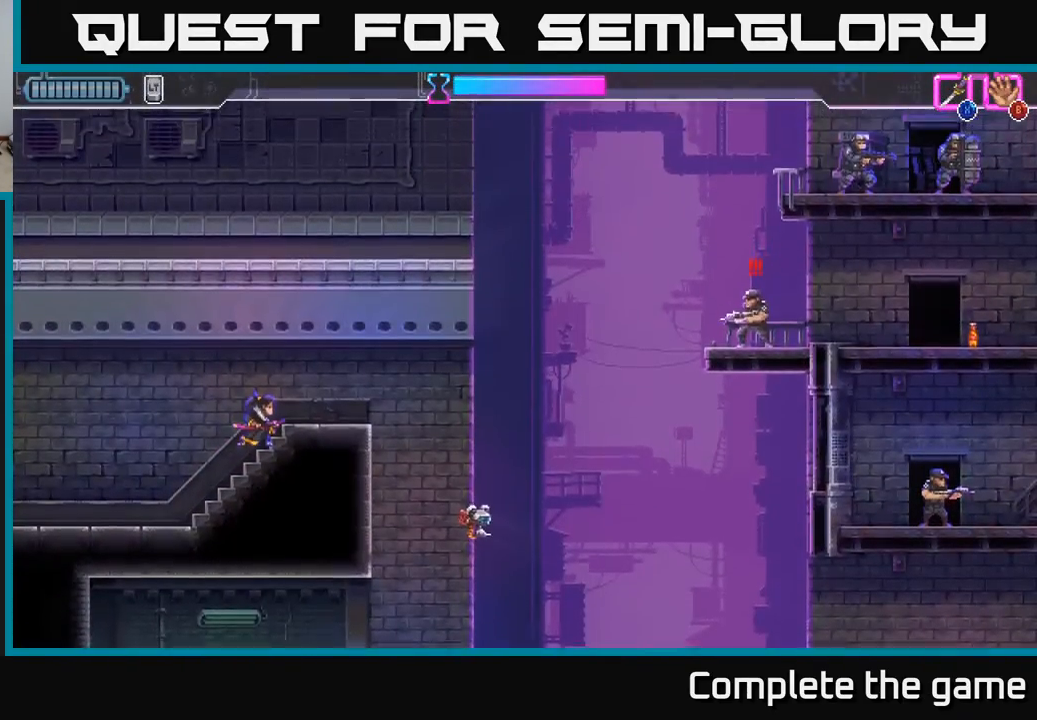
{"buttons": [], "left_stick": "center", "right_stick": "center", "events": [[233, "left_stick", "right"], [250, "X", "down"], [333, "X", "up"], [367, "left_stick", "center"]]}
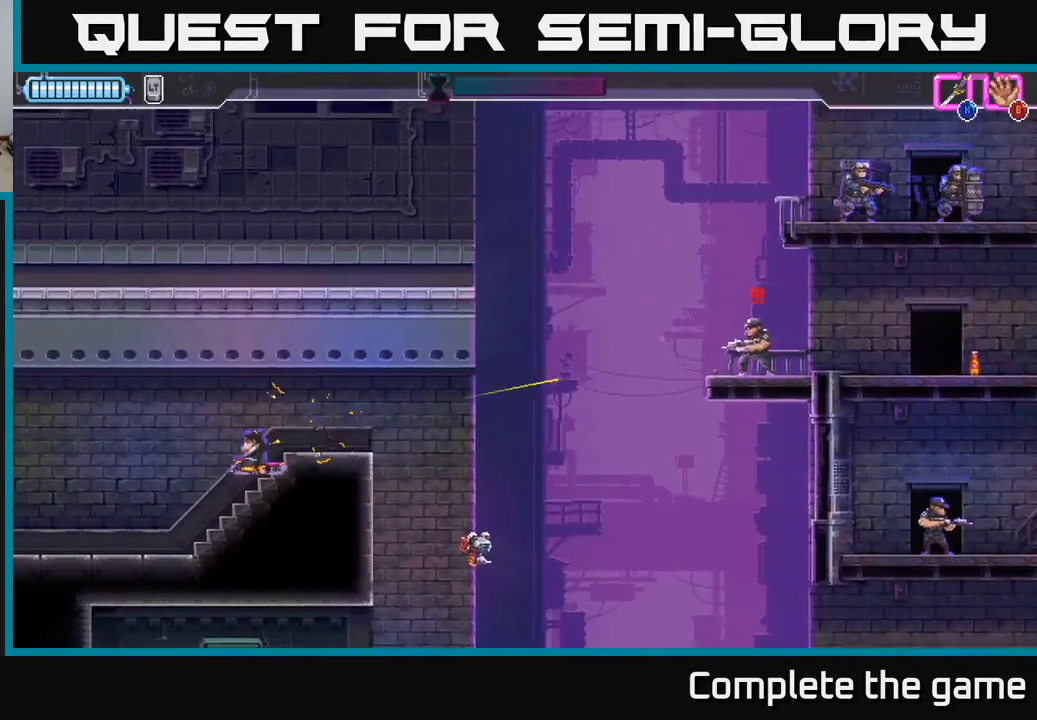
{"buttons": ["A"], "left_stick": "right", "right_stick": "center", "events": [[317, "left_stick", "right"], [383, "A", "down"]]}
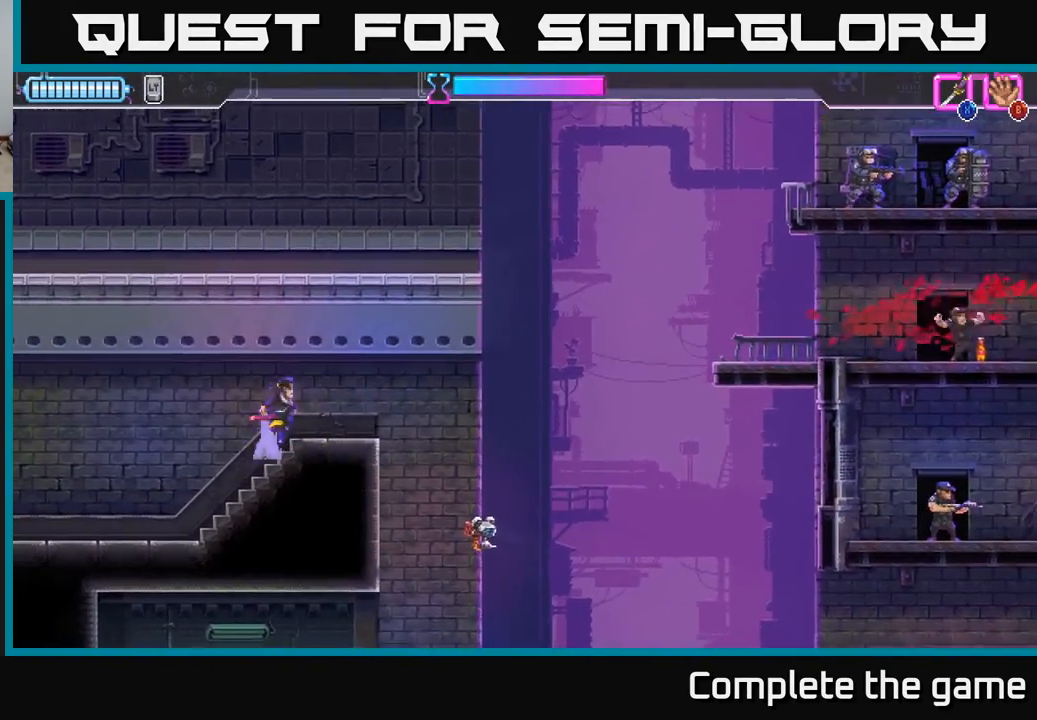
{"buttons": [], "left_stick": "down-right", "right_stick": "center", "events": [[50, "A", "up"], [133, "left_stick", "down-right"], [367, "L3", "down"], [400, "X", "down"], [467, "L3", "up"], [500, "X", "up"]]}
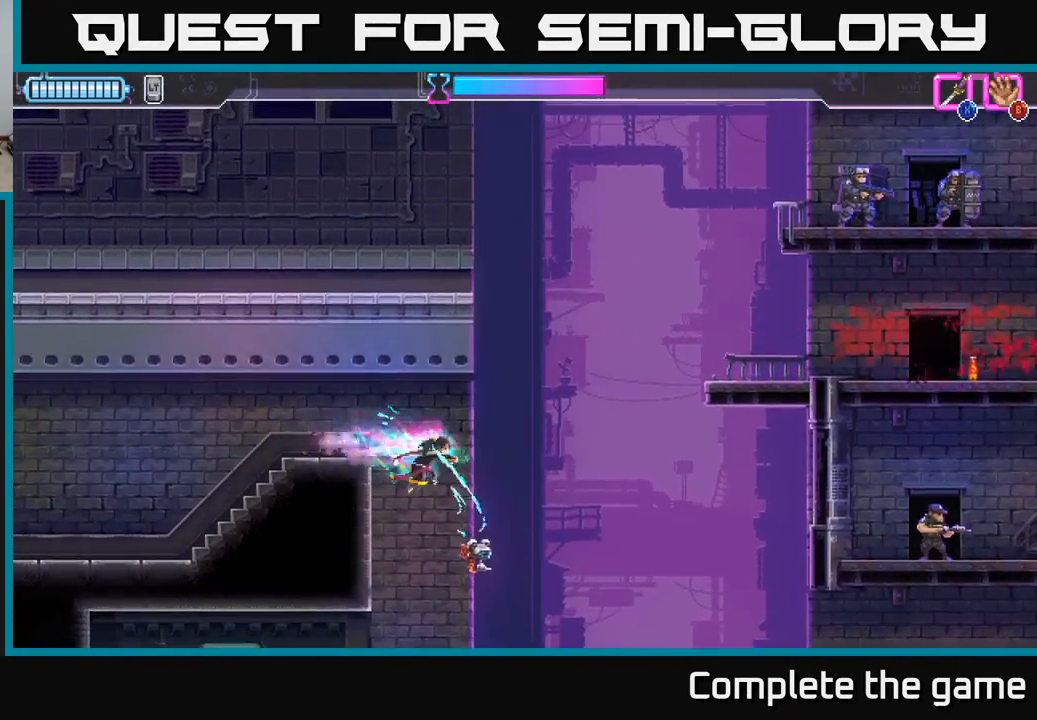
{"buttons": [], "left_stick": "left", "right_stick": "center", "events": [[233, "left_stick", "left"]]}
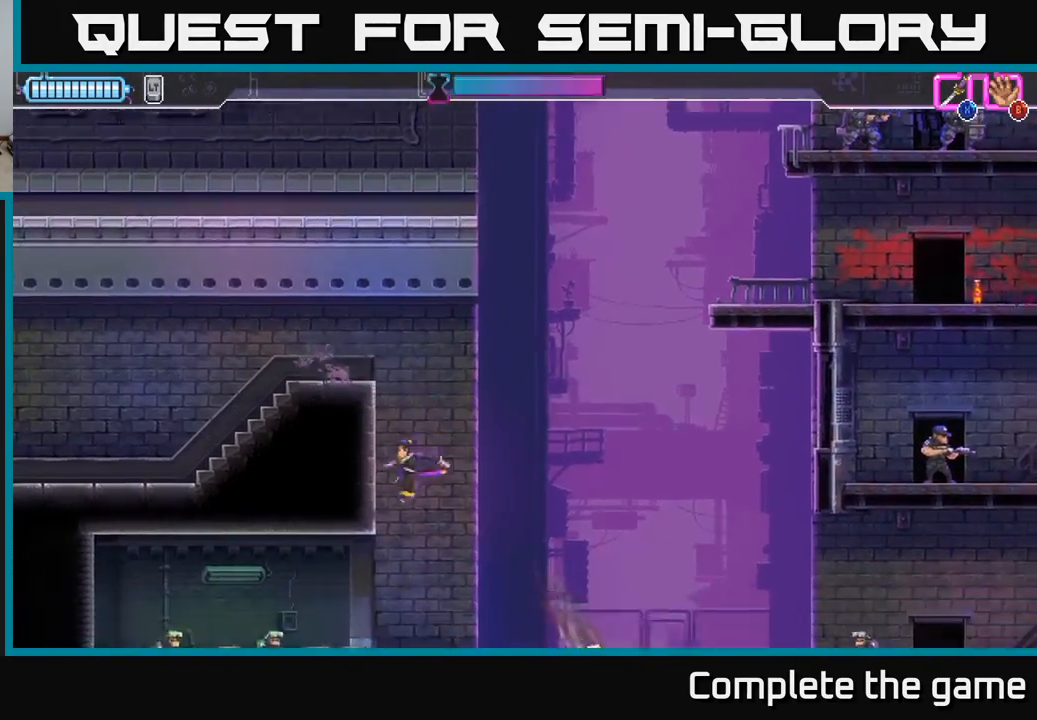
{"buttons": [], "left_stick": "down-left", "right_stick": "center", "events": [[133, "X", "down"], [167, "left_stick", "down-left"], [283, "X", "up"]]}
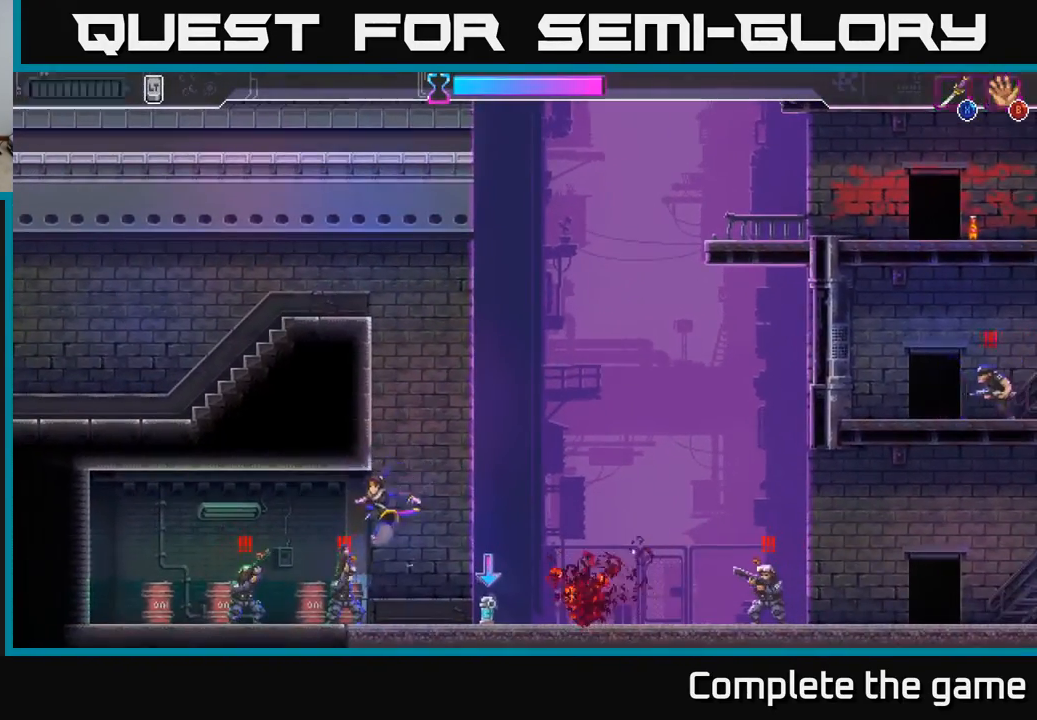
{"buttons": ["R2"], "left_stick": "left", "right_stick": "center", "events": [[67, "X", "down"], [150, "X", "up"], [200, "X", "down"], [300, "X", "up"], [333, "left_stick", "left"], [350, "R2", "down"]]}
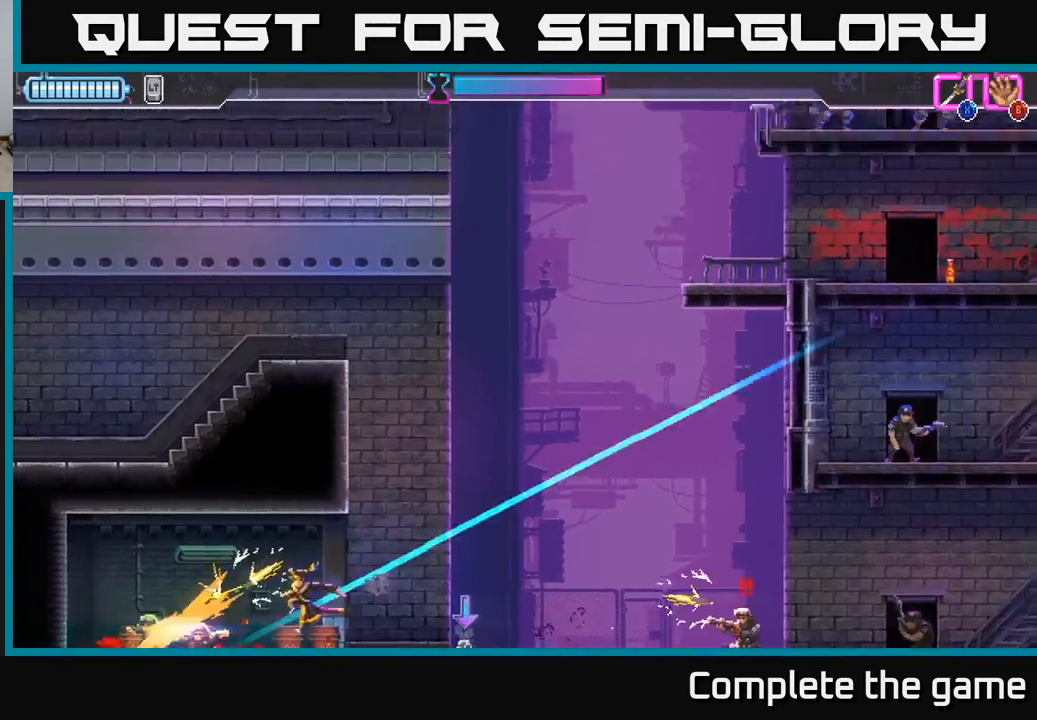
{"buttons": [], "left_stick": "right", "right_stick": "center", "events": [[17, "R2", "up"], [83, "R2", "down"], [250, "R2", "up"], [333, "left_stick", "center"], [483, "left_stick", "right"]]}
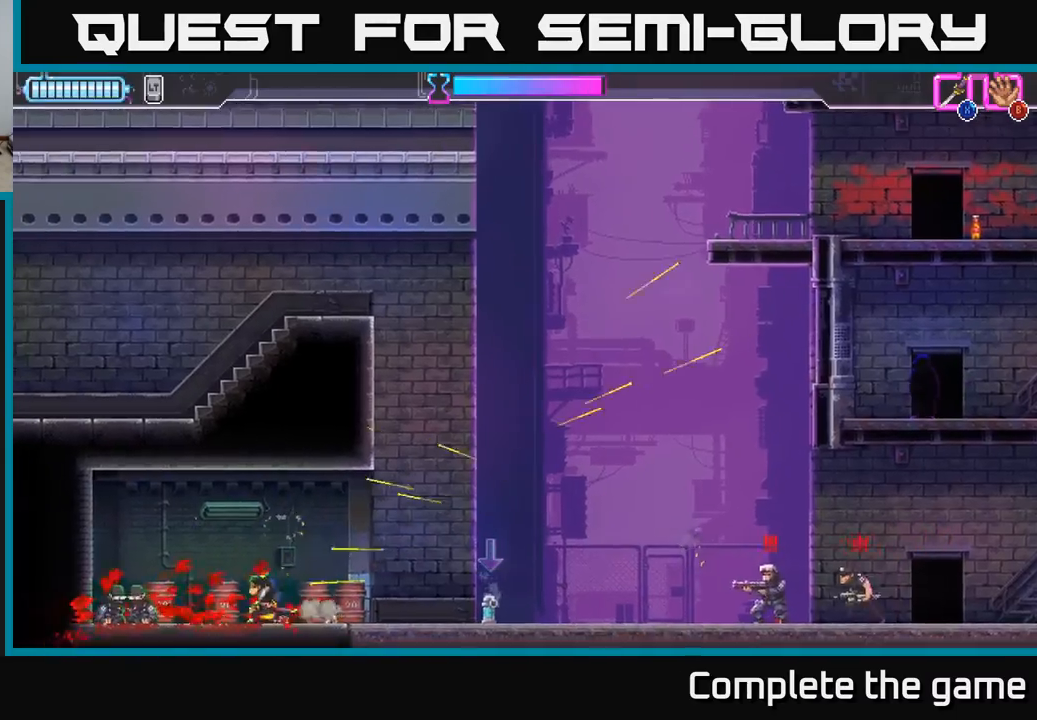
{"buttons": [], "left_stick": "center", "right_stick": "center", "events": [[100, "R2", "down"], [367, "R2", "up"], [483, "left_stick", "center"]]}
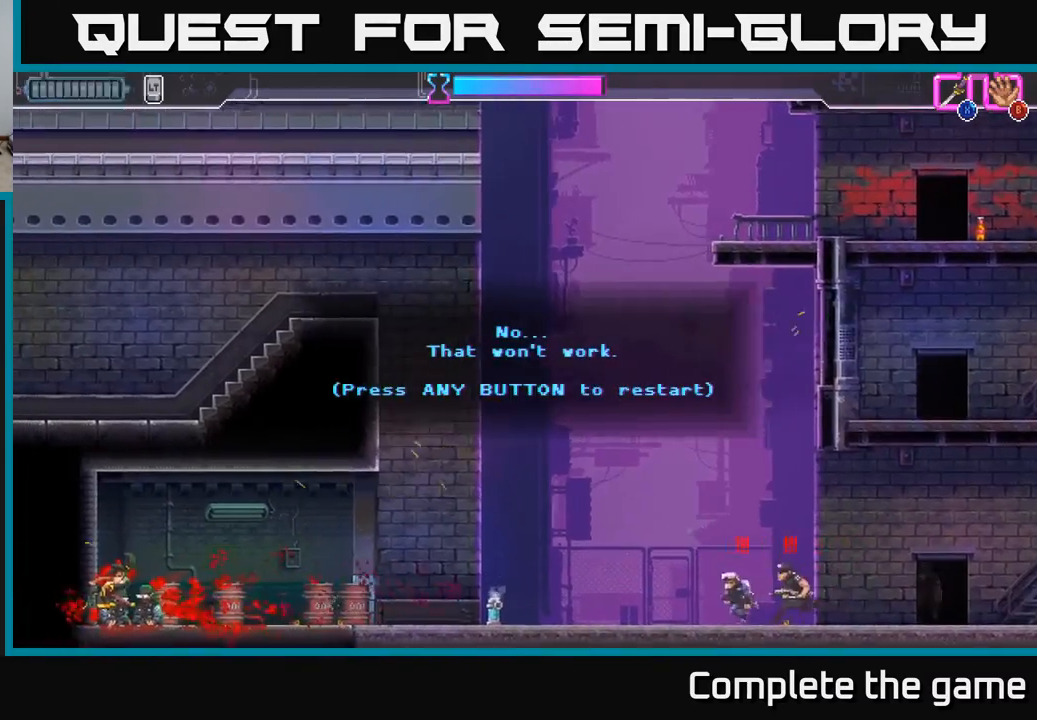
{"buttons": [], "left_stick": "center", "right_stick": "center", "events": [[83, "A", "down"], [233, "A", "up"]]}
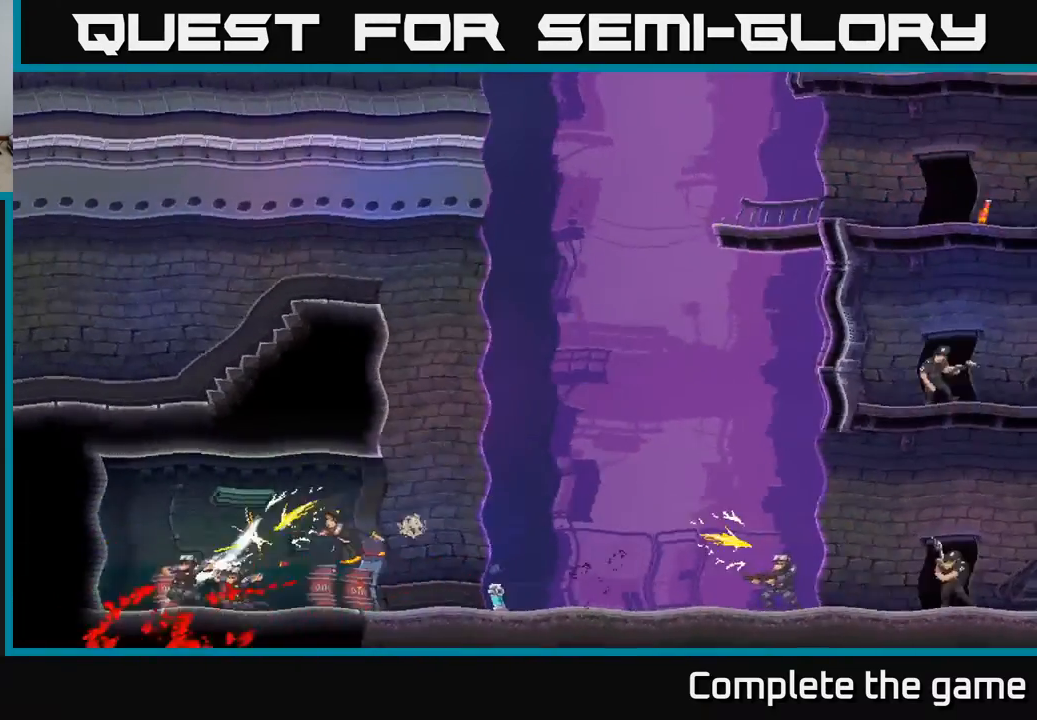
{"buttons": [], "left_stick": "right", "right_stick": "center", "events": [[183, "left_stick", "right"]]}
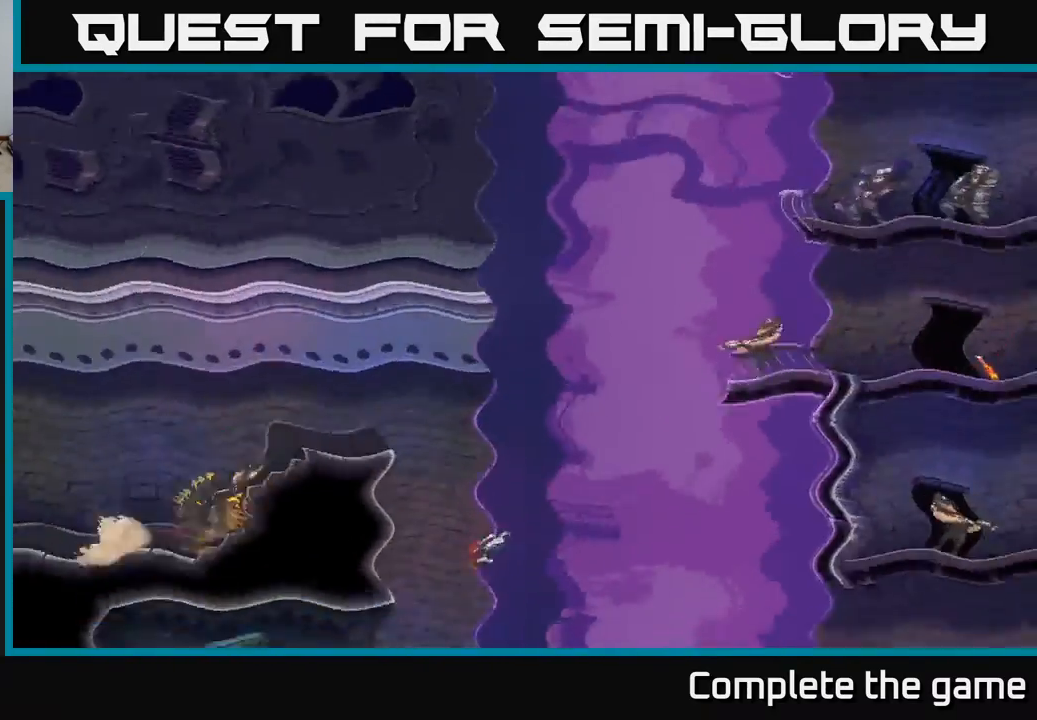
{"buttons": [], "left_stick": "right", "right_stick": "center", "events": []}
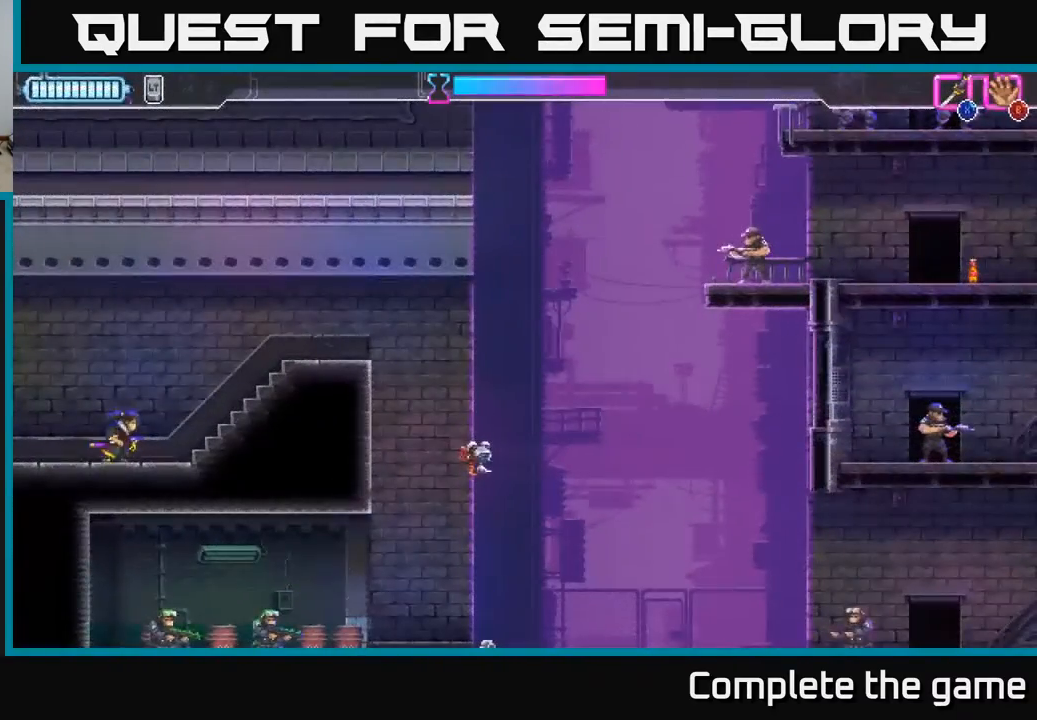
{"buttons": [], "left_stick": "right", "right_stick": "center", "events": [[117, "A", "down"], [200, "A", "up"]]}
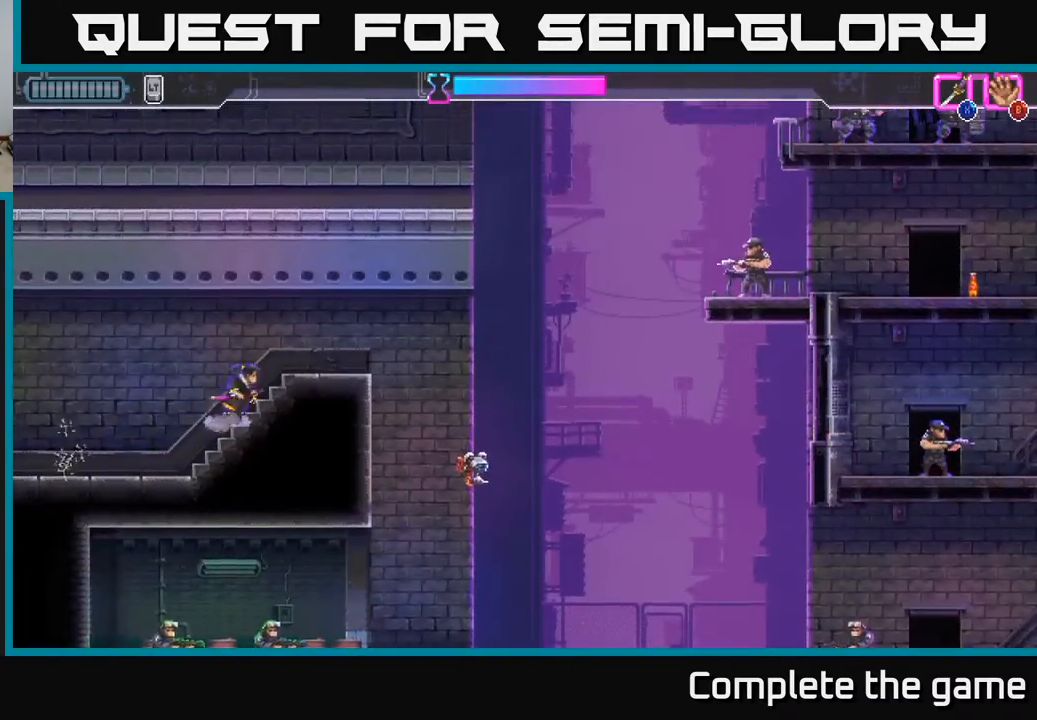
{"buttons": [], "left_stick": "right", "right_stick": "center", "events": [[17, "left_stick", "center"], [483, "left_stick", "right"]]}
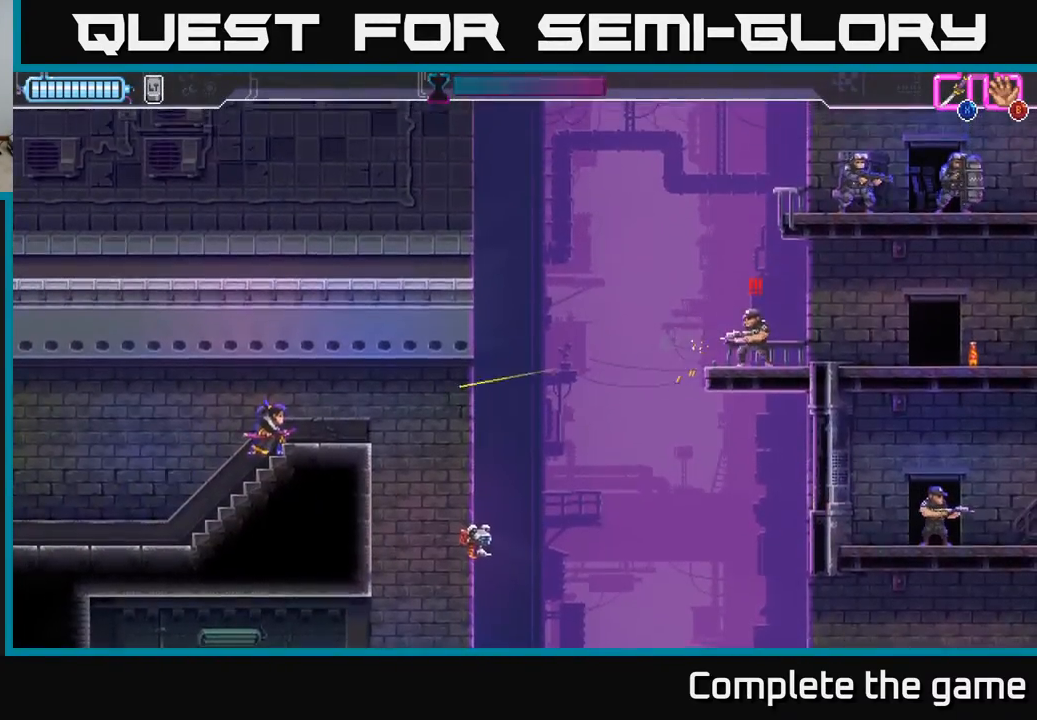
{"buttons": ["A"], "left_stick": "right", "right_stick": "center", "events": [[50, "X", "down"], [117, "X", "up"], [467, "A", "down"]]}
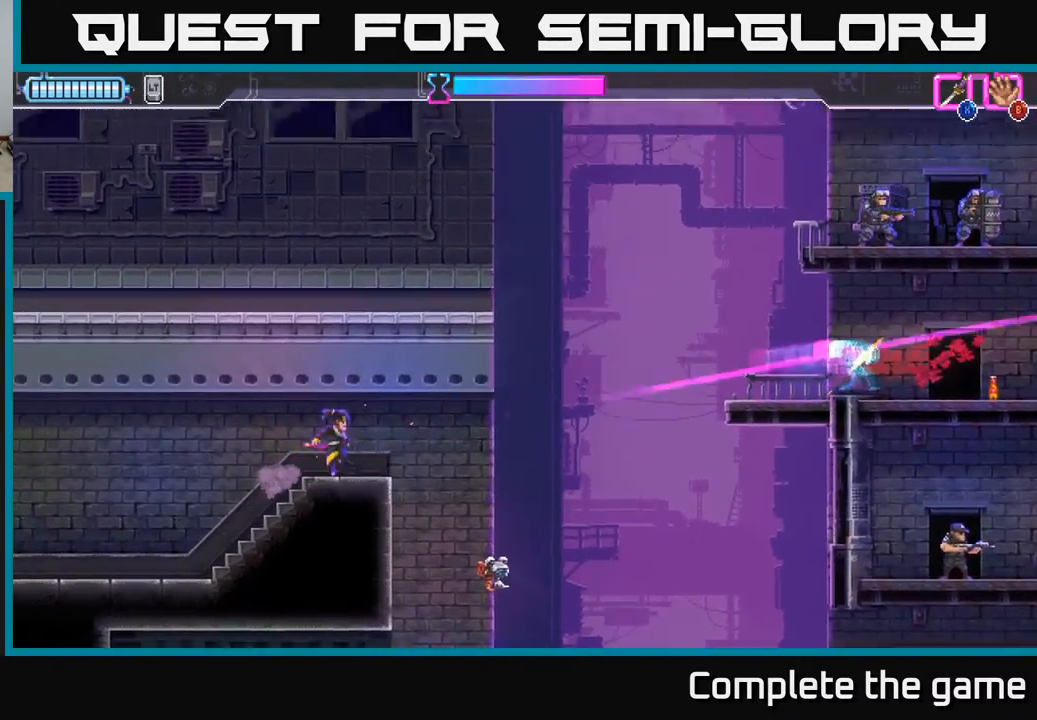
{"buttons": [], "left_stick": "down-right", "right_stick": "center", "events": [[17, "A", "up"], [17, "left_stick", "down-right"], [333, "X", "down"], [450, "X", "up"]]}